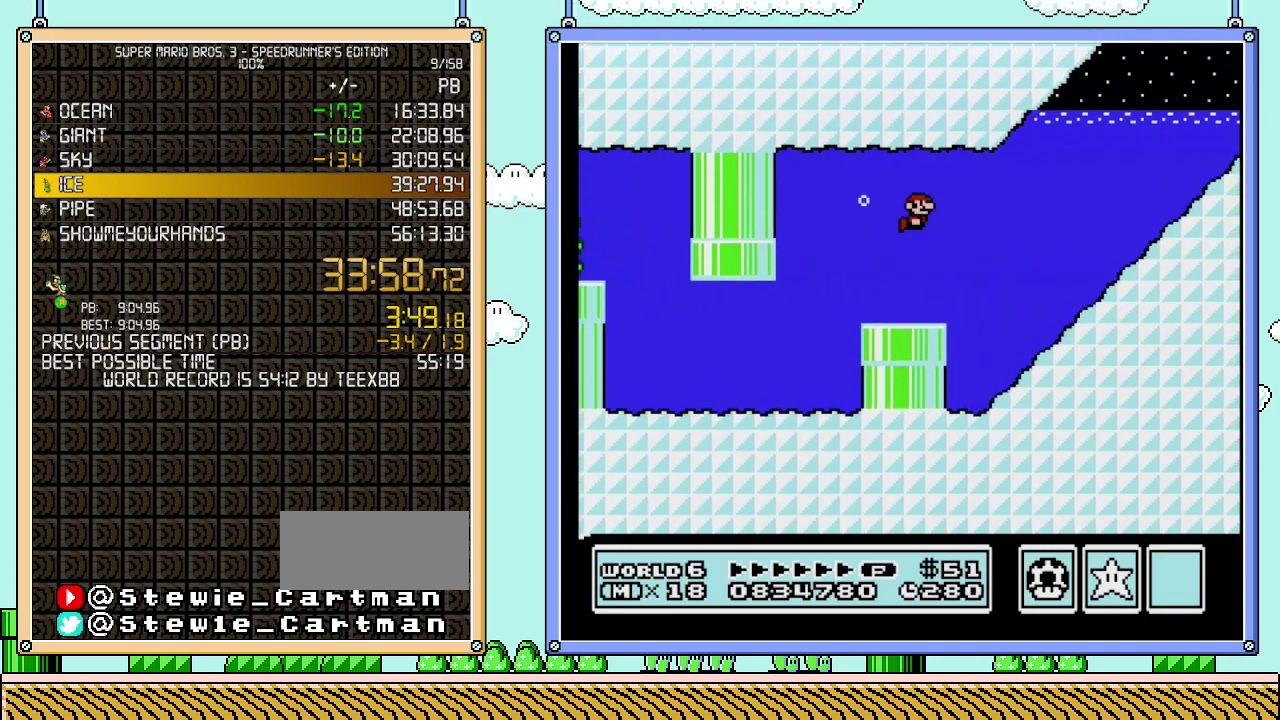
Gameplay with a controller (Nintendo layout); each line is a JSON object with the inputs held at the frame after it. "events" lists button and stick changes between this image and that frame as [ms after this image, input, new state], when the widget could be followed in between. Not read: L3 R3.
{"buttons": ["DPAD_RIGHT"], "events": []}
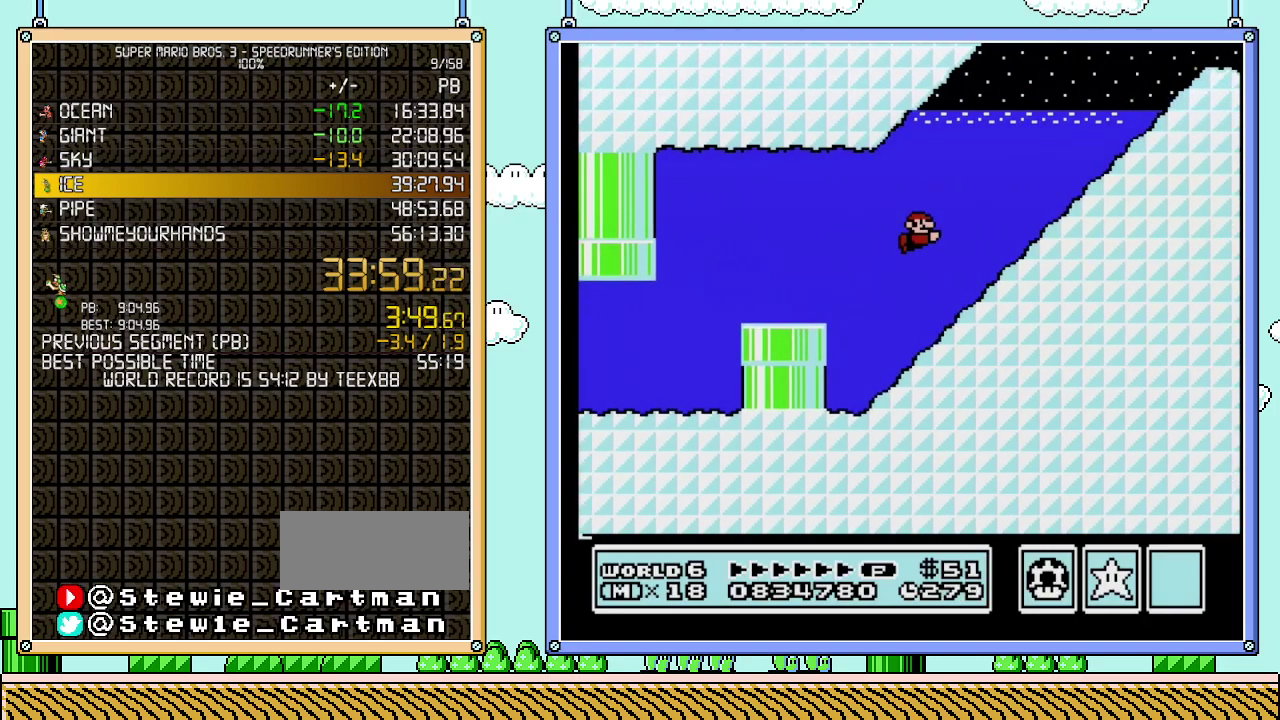
{"buttons": ["DPAD_UP", "DPAD_RIGHT"], "events": [[50, "A", "down"], [117, "A", "up"], [183, "A", "down"], [267, "A", "up"], [483, "DPAD_UP", "down"]]}
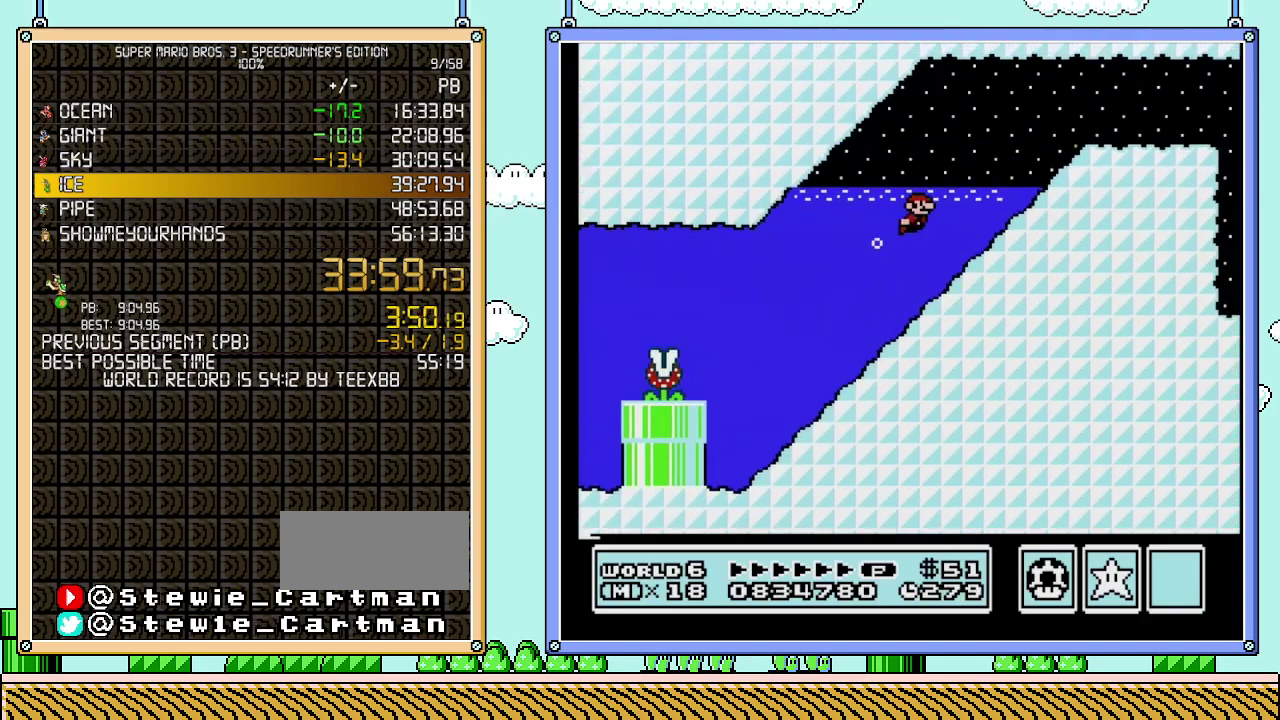
{"buttons": ["B", "DPAD_RIGHT"], "events": [[83, "B", "down"], [117, "A", "down"], [400, "A", "up"], [433, "DPAD_UP", "up"]]}
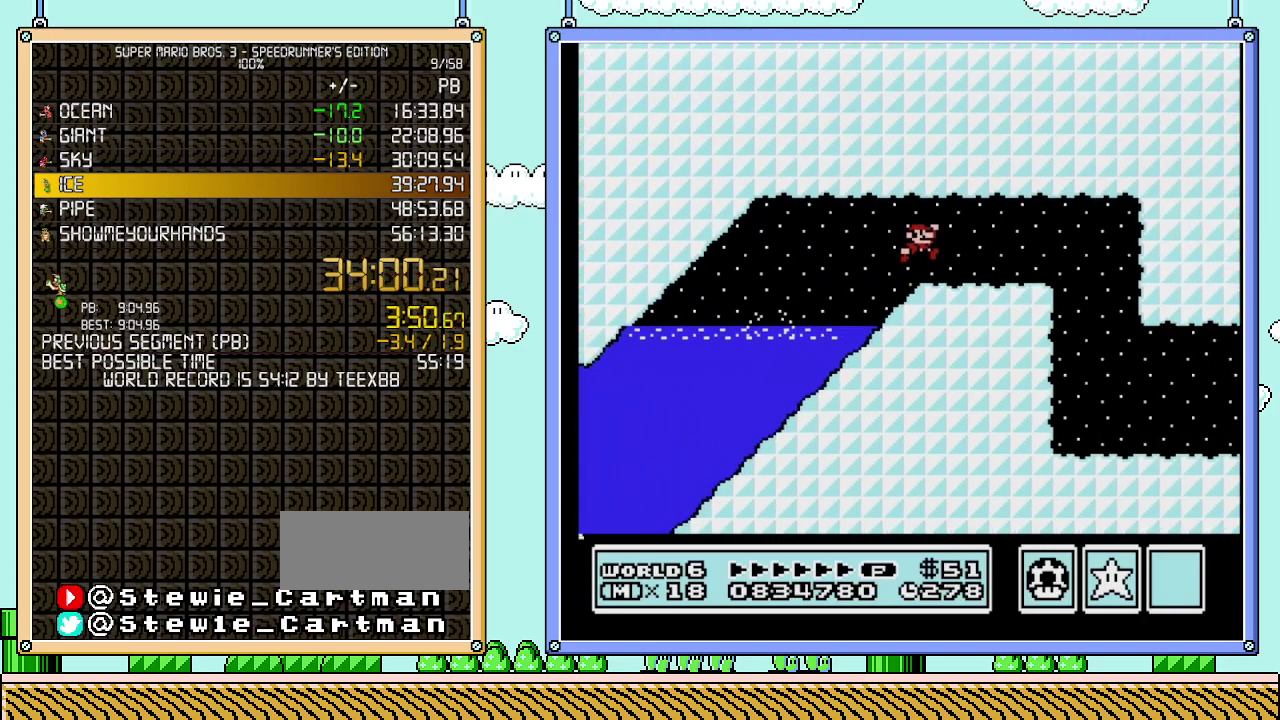
{"buttons": ["B", "DPAD_LEFT"], "events": [[400, "DPAD_LEFT", "down"], [400, "DPAD_RIGHT", "up"]]}
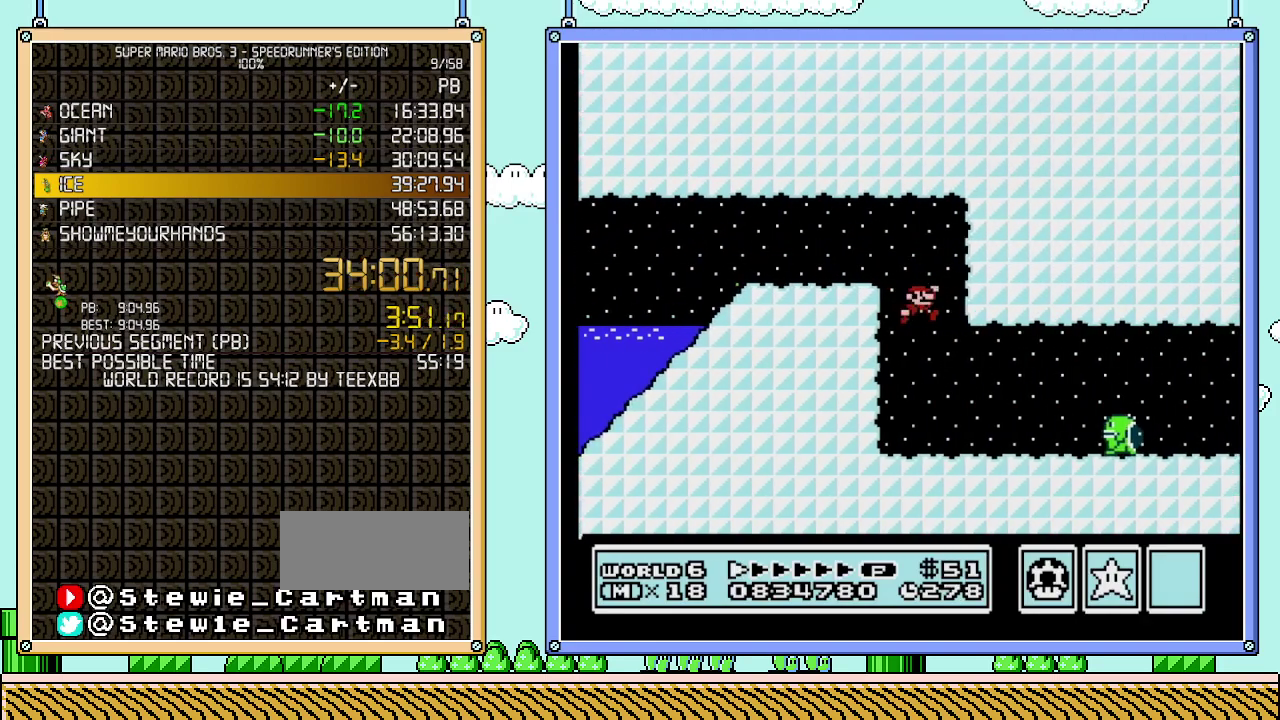
{"buttons": ["A", "B", "DPAD_RIGHT"], "events": [[83, "DPAD_LEFT", "up"], [83, "DPAD_RIGHT", "down"], [400, "A", "down"]]}
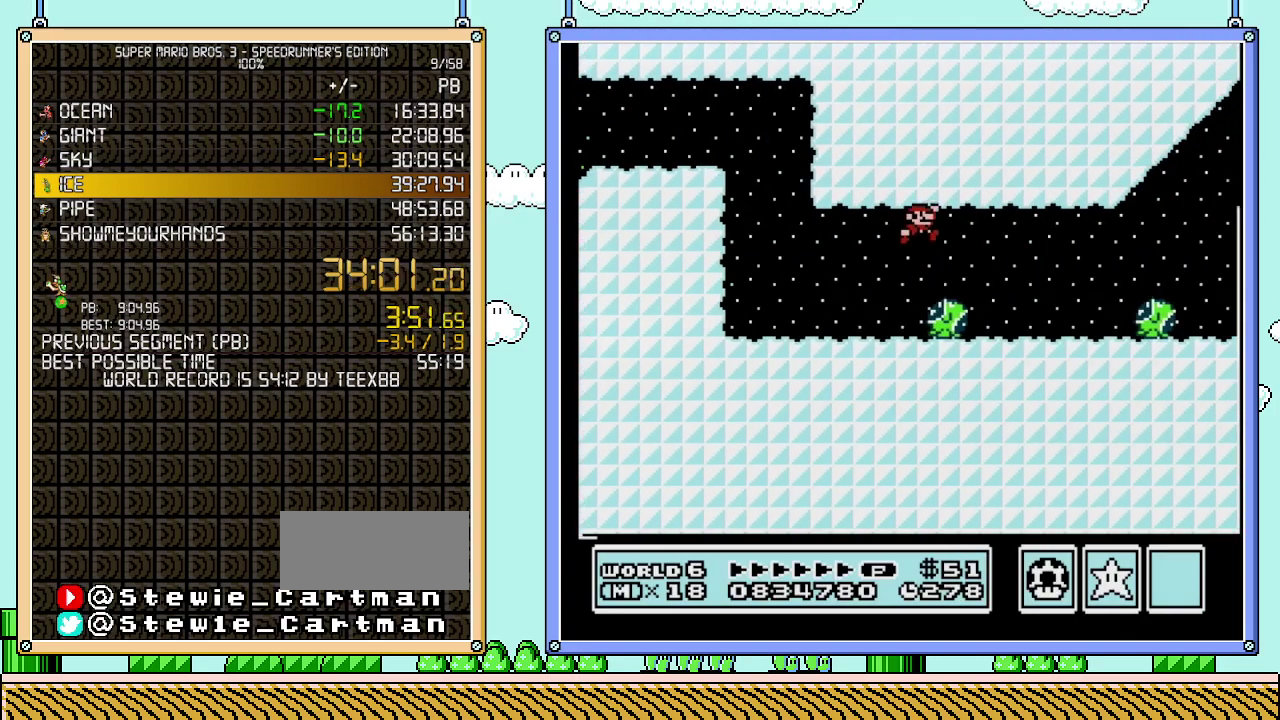
{"buttons": ["A", "B", "DPAD_RIGHT"], "events": [[50, "A", "up"], [433, "A", "down"]]}
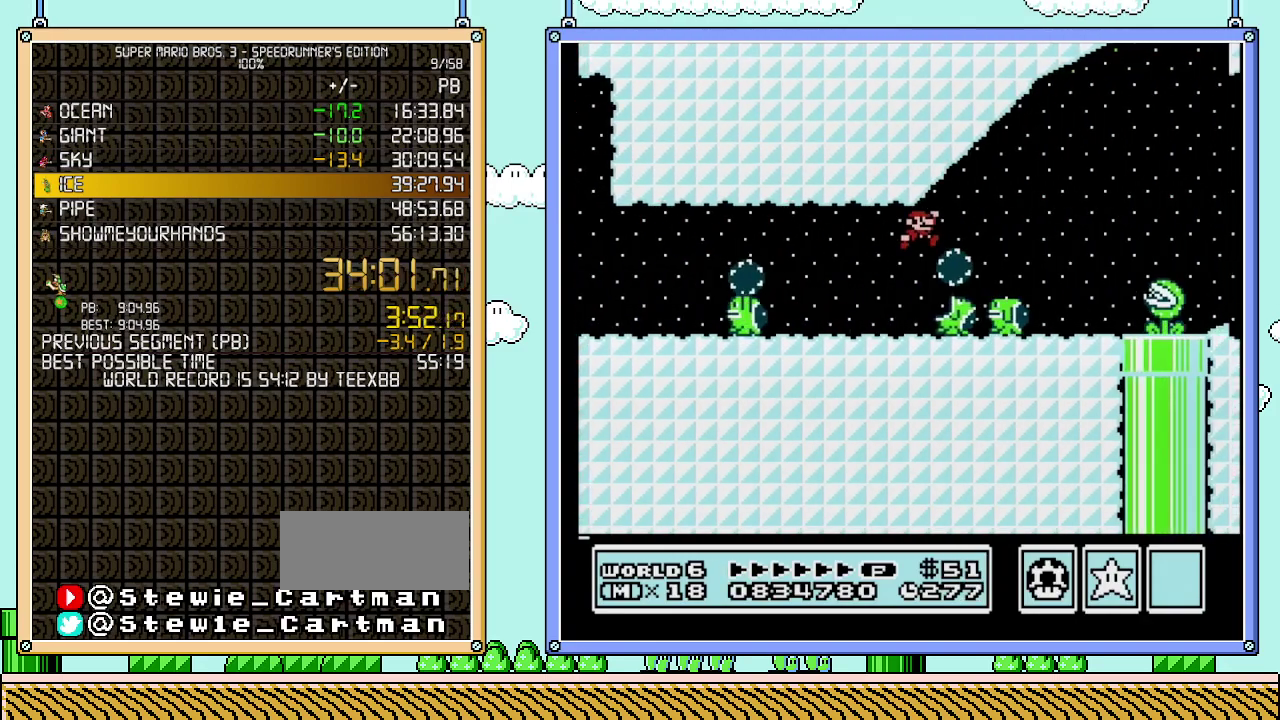
{"buttons": ["A", "B", "DPAD_RIGHT"], "events": [[17, "A", "up"], [117, "DPAD_LEFT", "down"], [117, "DPAD_RIGHT", "up"], [250, "A", "down"], [250, "DPAD_LEFT", "up"], [300, "DPAD_RIGHT", "down"]]}
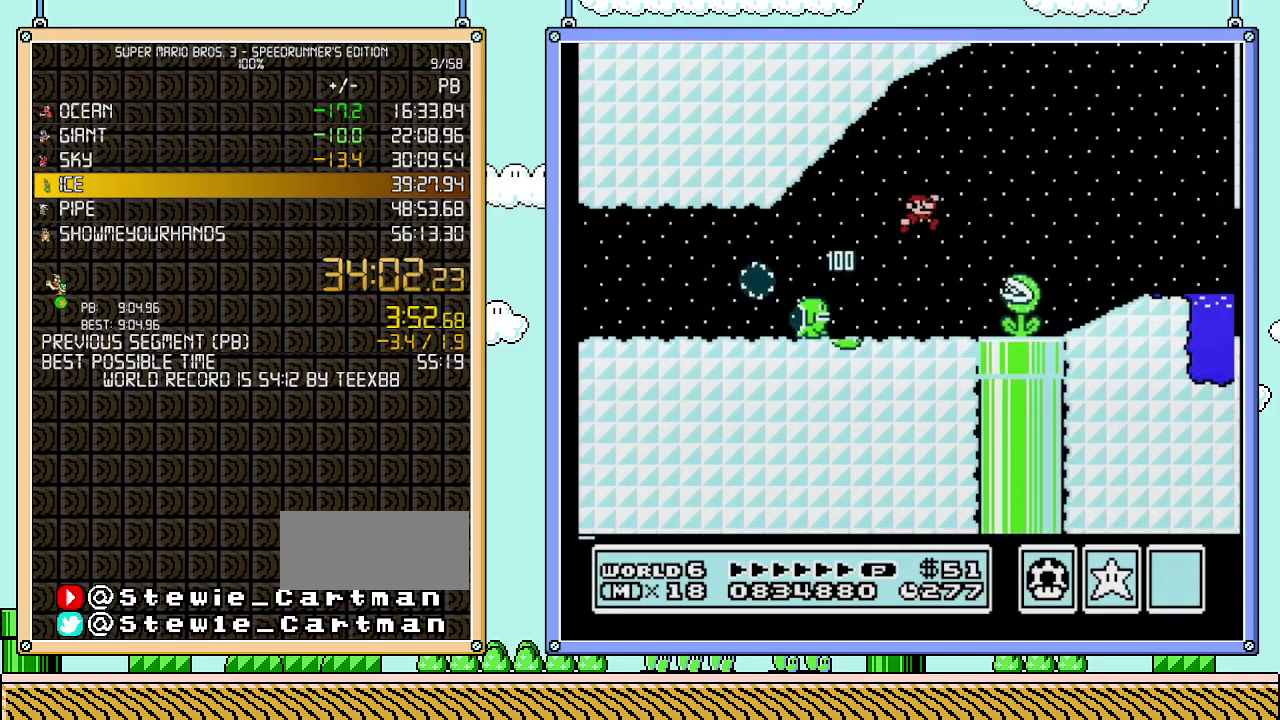
{"buttons": ["A", "B", "DPAD_RIGHT"], "events": []}
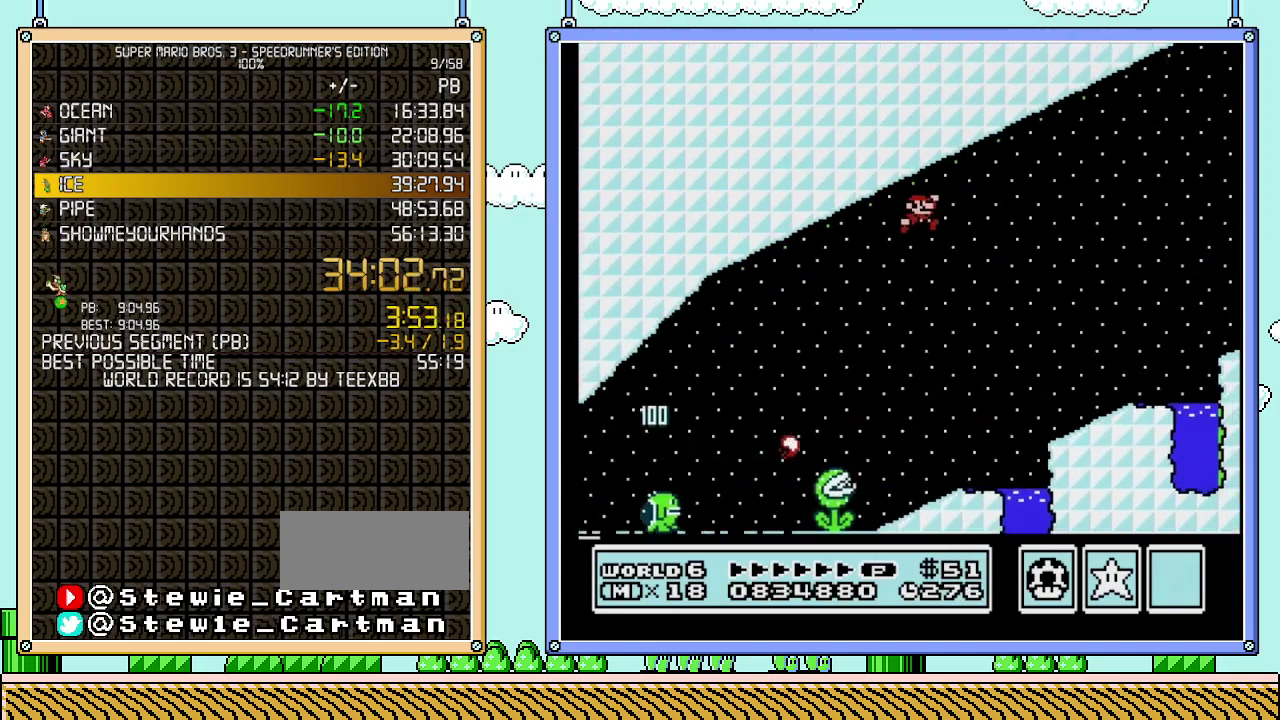
{"buttons": ["B", "DPAD_RIGHT"], "events": [[83, "A", "up"]]}
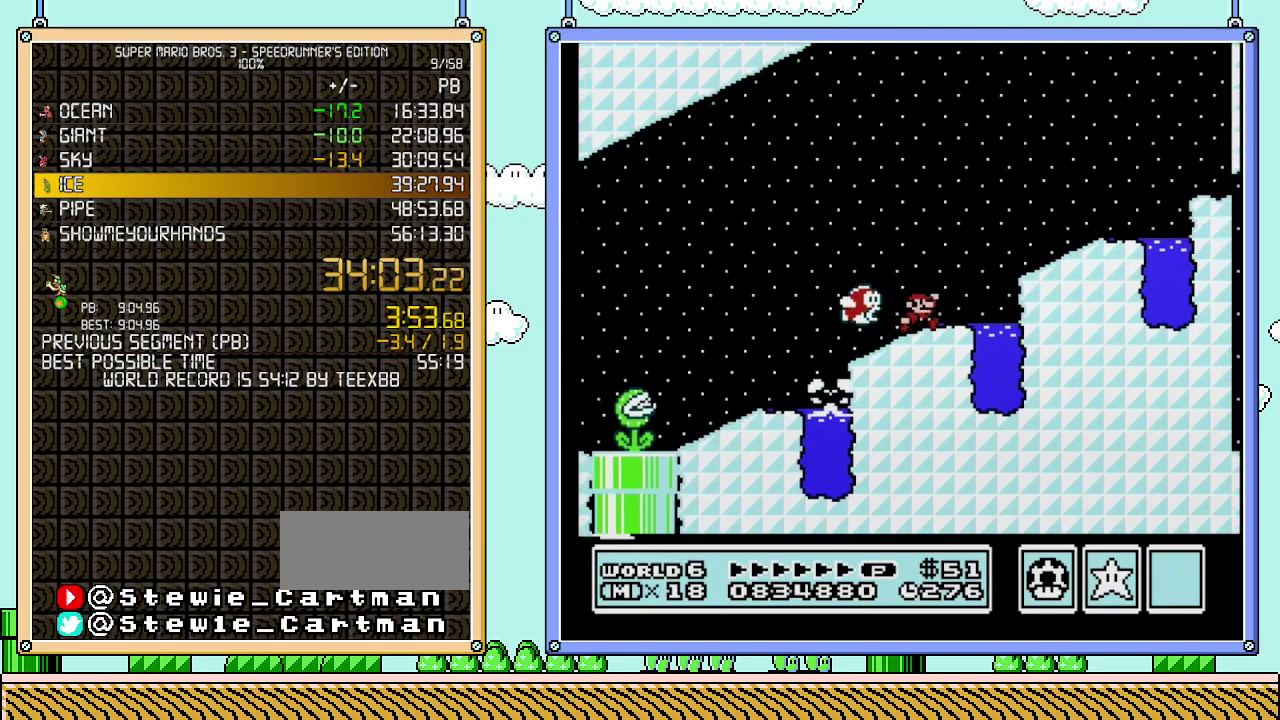
{"buttons": ["A", "B", "DPAD_RIGHT"], "events": [[83, "A", "down"], [183, "A", "up"], [500, "A", "down"]]}
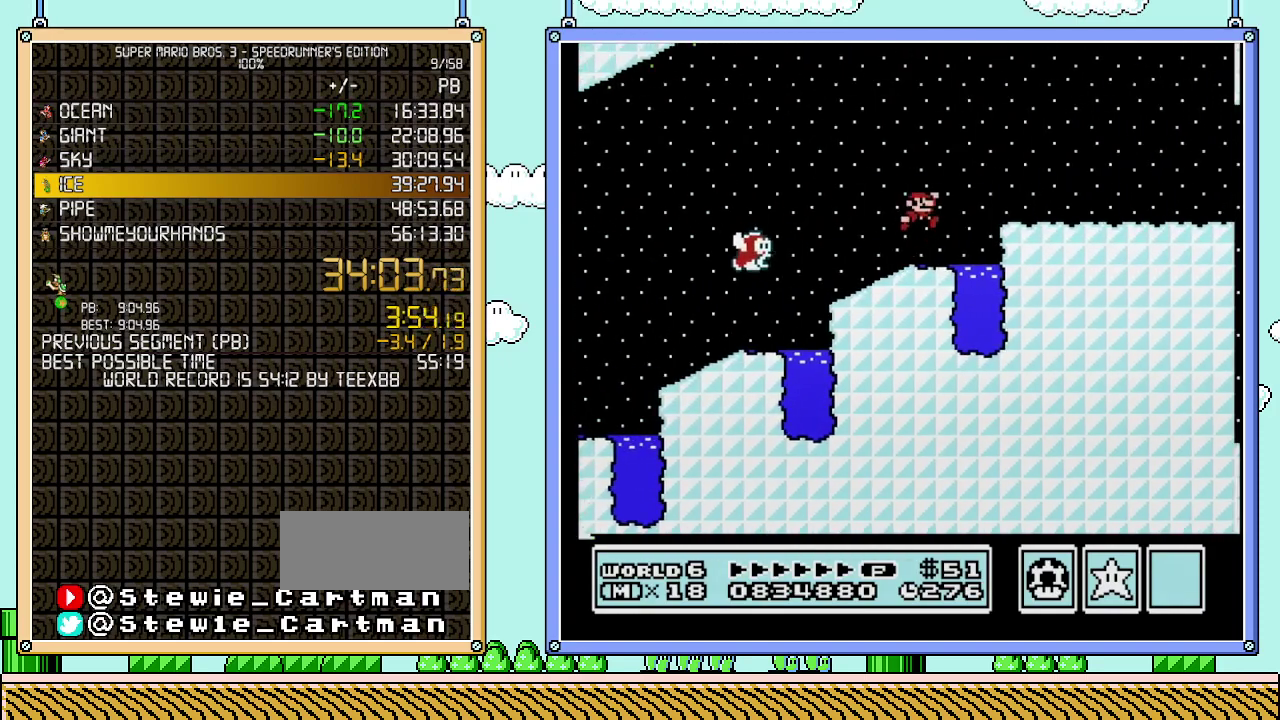
{"buttons": ["B", "DPAD_RIGHT"], "events": [[83, "A", "up"]]}
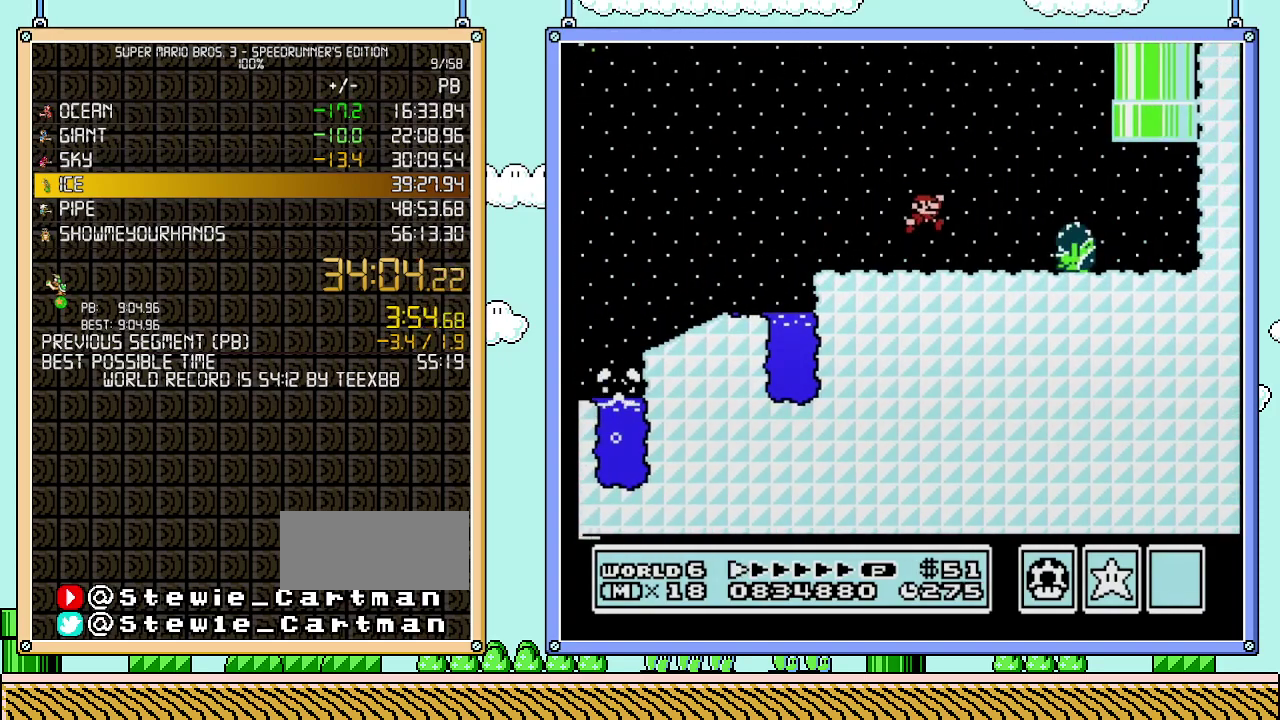
{"buttons": ["DPAD_UP", "DPAD_LEFT"], "events": [[33, "A", "down"], [150, "A", "up"], [467, "B", "up"], [500, "DPAD_LEFT", "down"], [500, "DPAD_RIGHT", "up"], [500, "DPAD_UP", "down"]]}
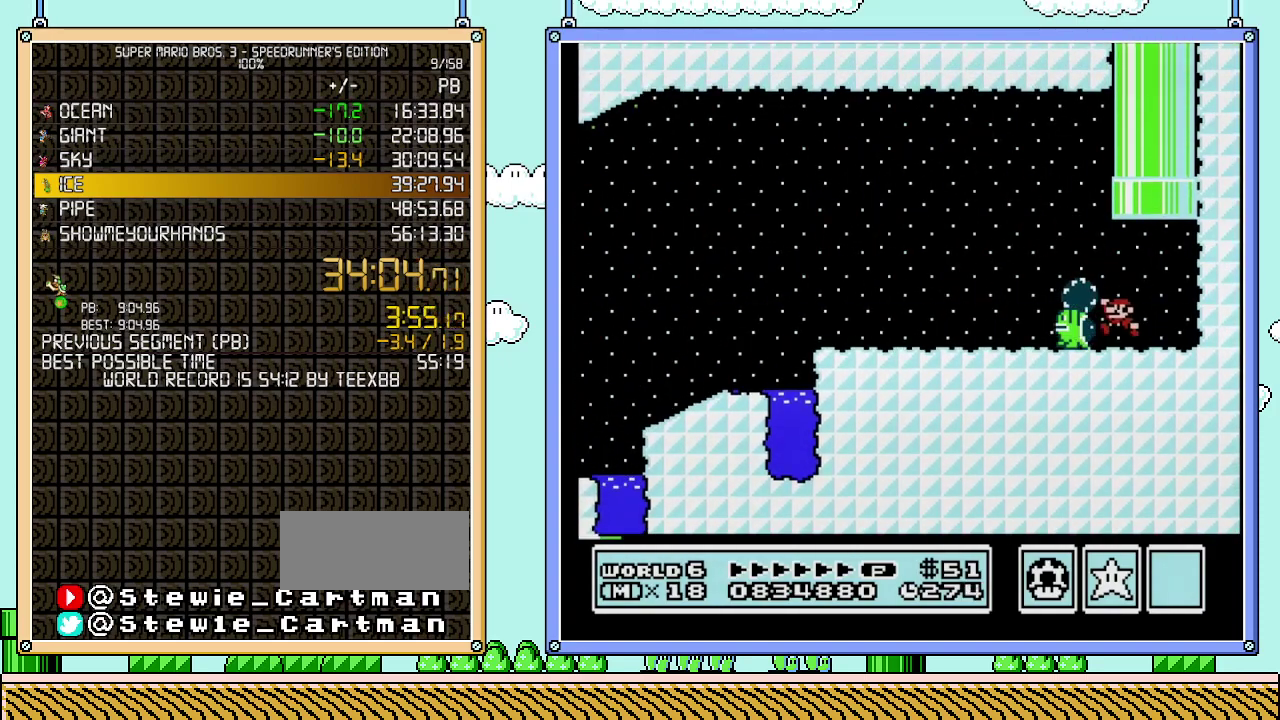
{"buttons": ["A", "DPAD_UP", "DPAD_LEFT"], "events": [[183, "A", "down"], [367, "DPAD_LEFT", "up"], [467, "DPAD_LEFT", "down"]]}
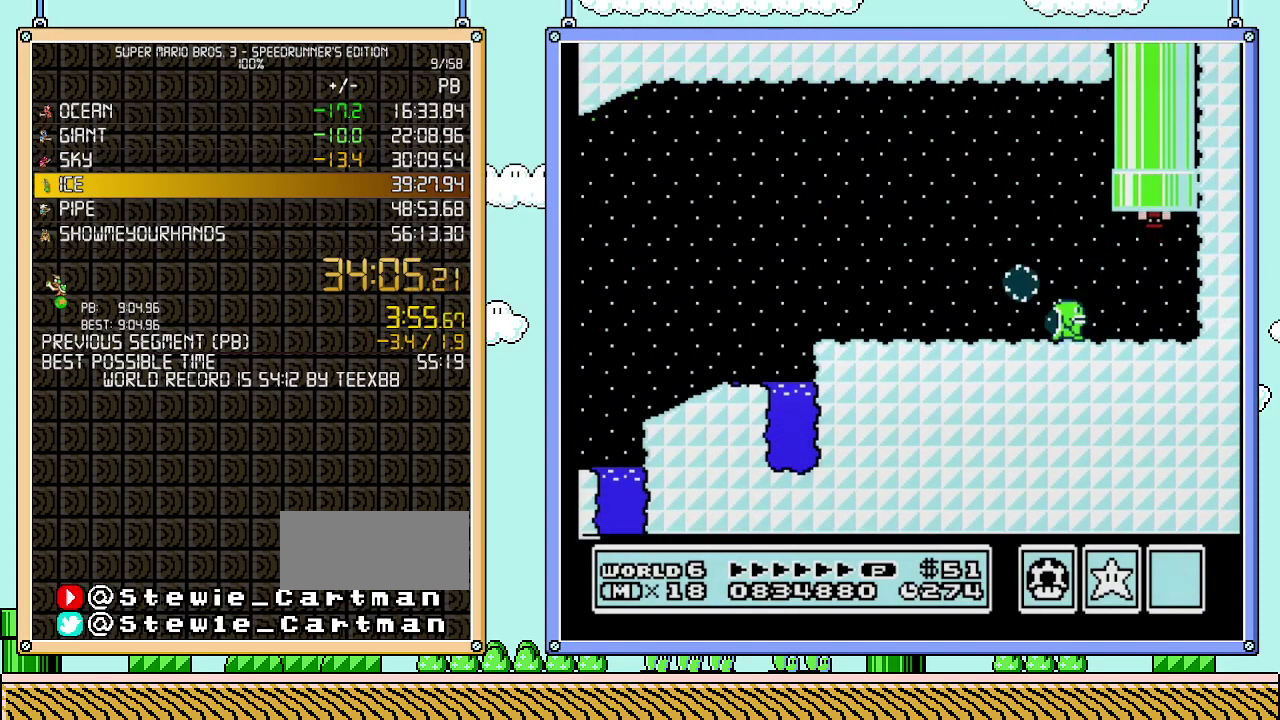
{"buttons": ["B"], "events": [[50, "DPAD_LEFT", "up"], [50, "DPAD_UP", "up"], [83, "A", "up"], [500, "B", "down"]]}
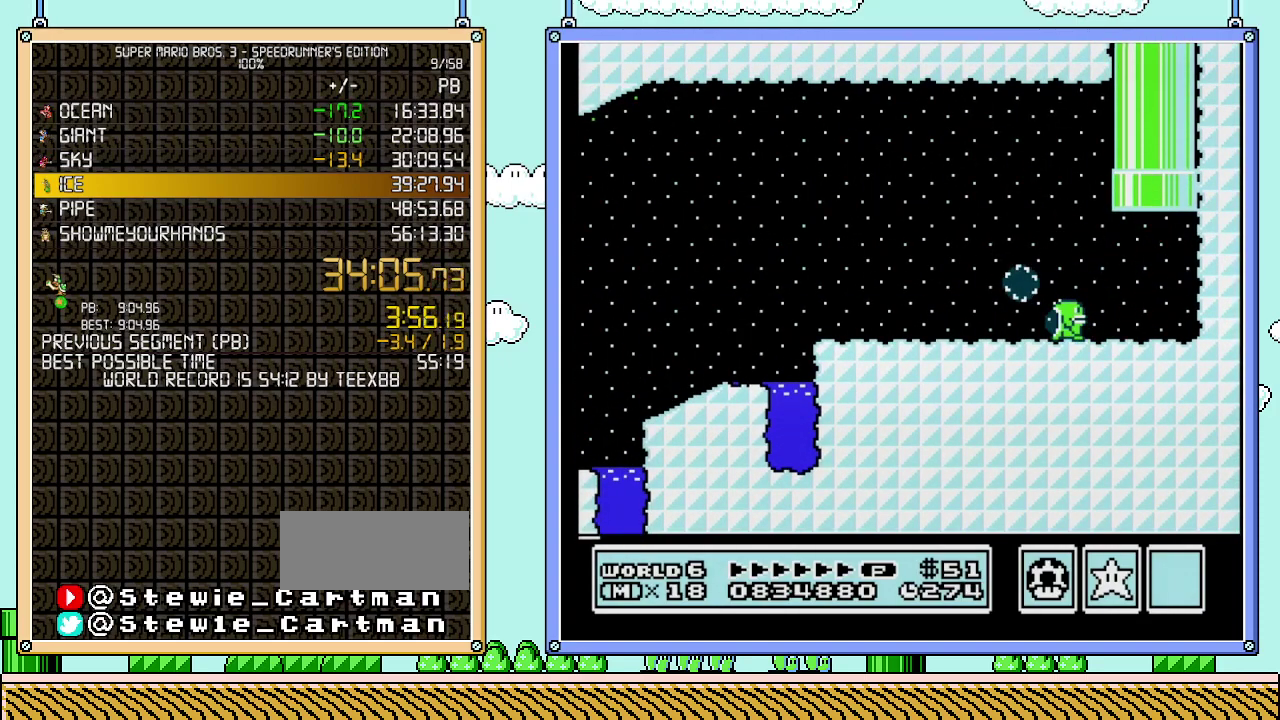
{"buttons": ["B", "DPAD_RIGHT"], "events": [[500, "DPAD_RIGHT", "down"]]}
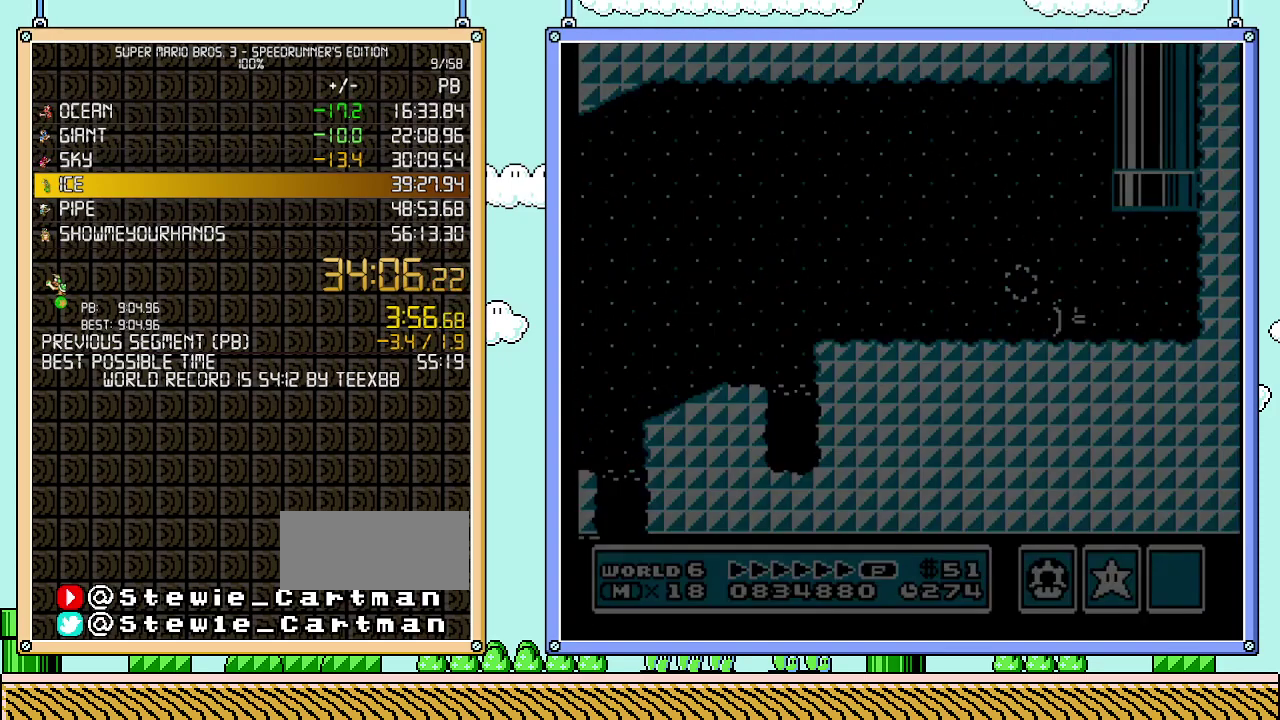
{"buttons": ["B", "DPAD_RIGHT"], "events": []}
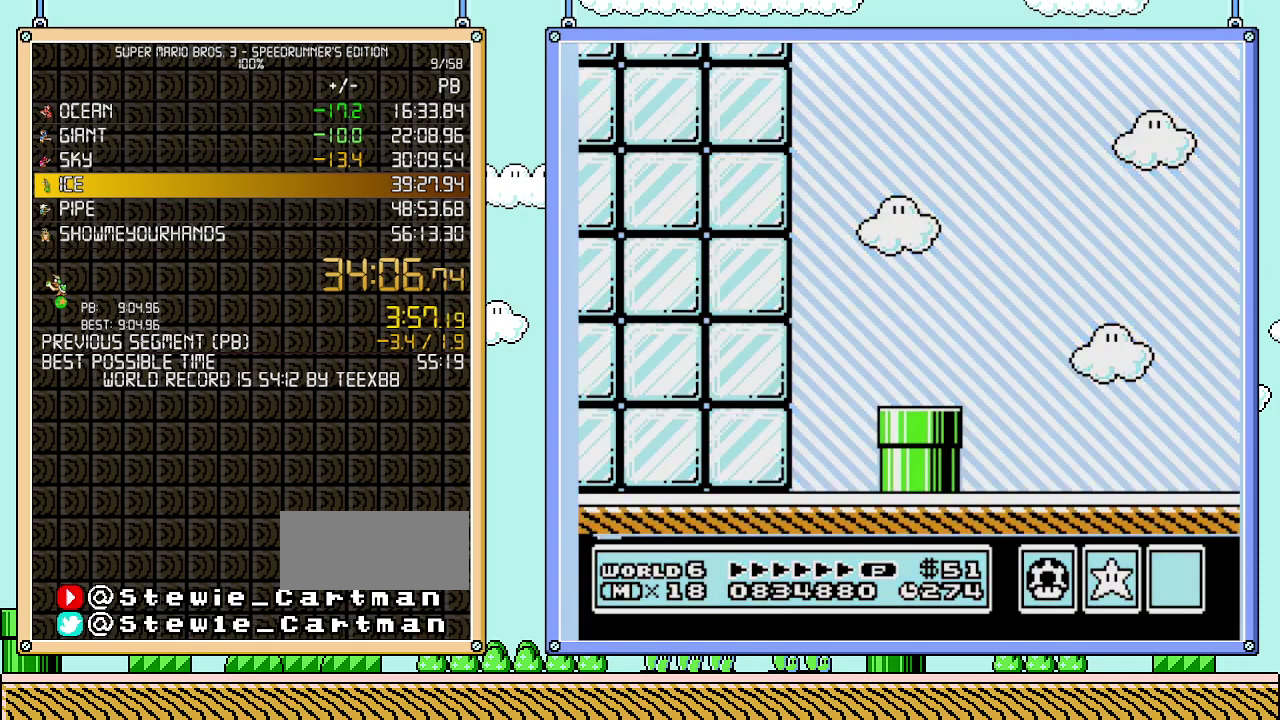
{"buttons": ["B", "DPAD_RIGHT"], "events": []}
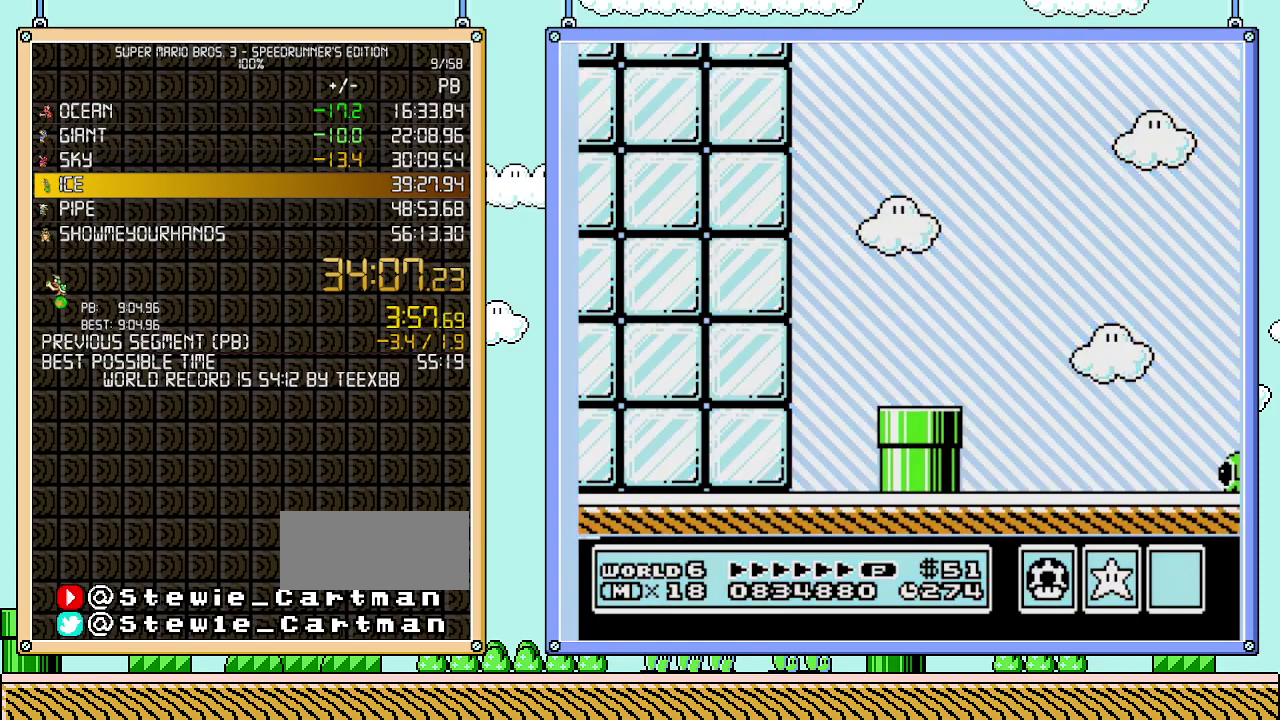
{"buttons": ["B", "DPAD_RIGHT"], "events": []}
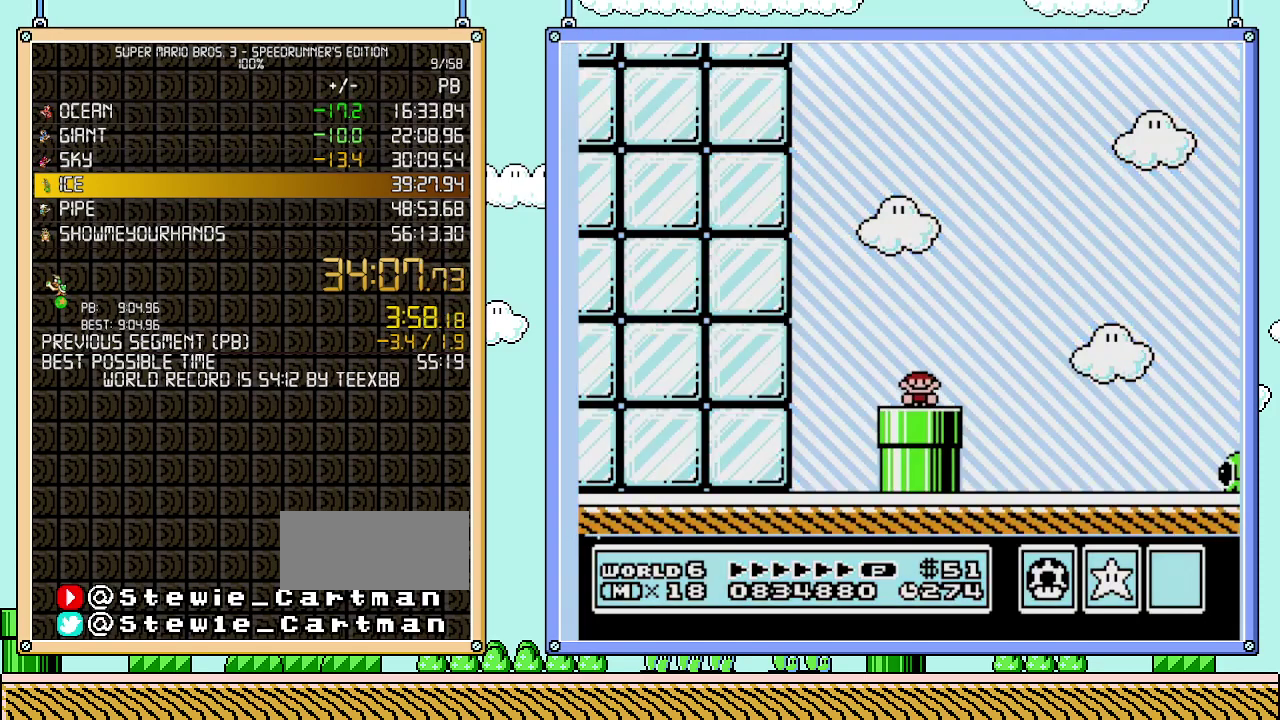
{"buttons": ["B", "DPAD_RIGHT"], "events": []}
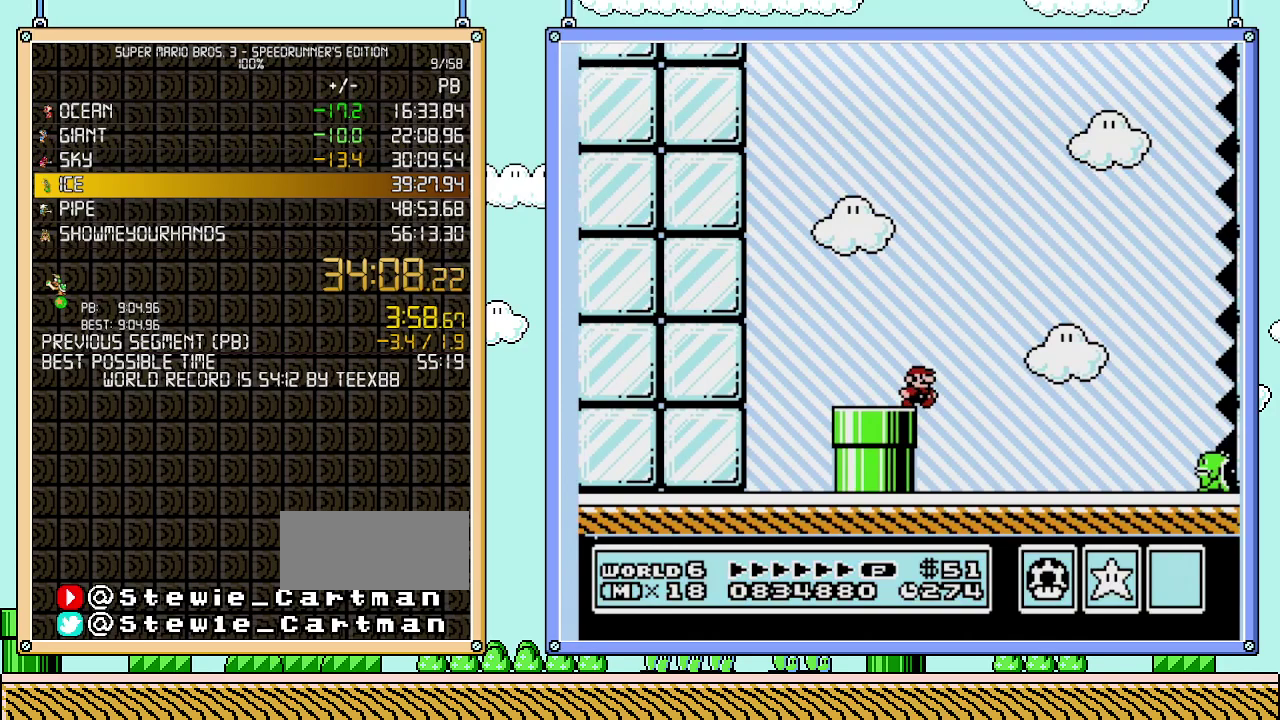
{"buttons": ["A", "B", "DPAD_RIGHT"], "events": [[433, "A", "down"]]}
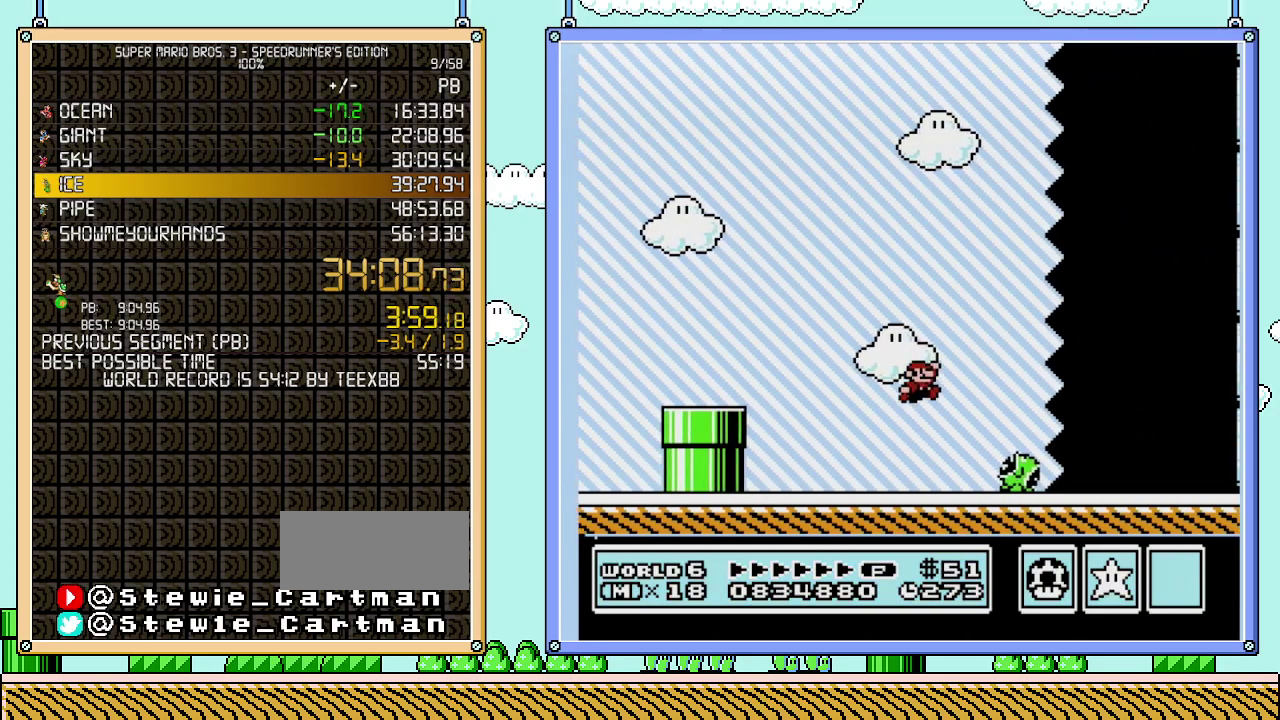
{"buttons": ["B", "DPAD_RIGHT"], "events": [[300, "A", "up"]]}
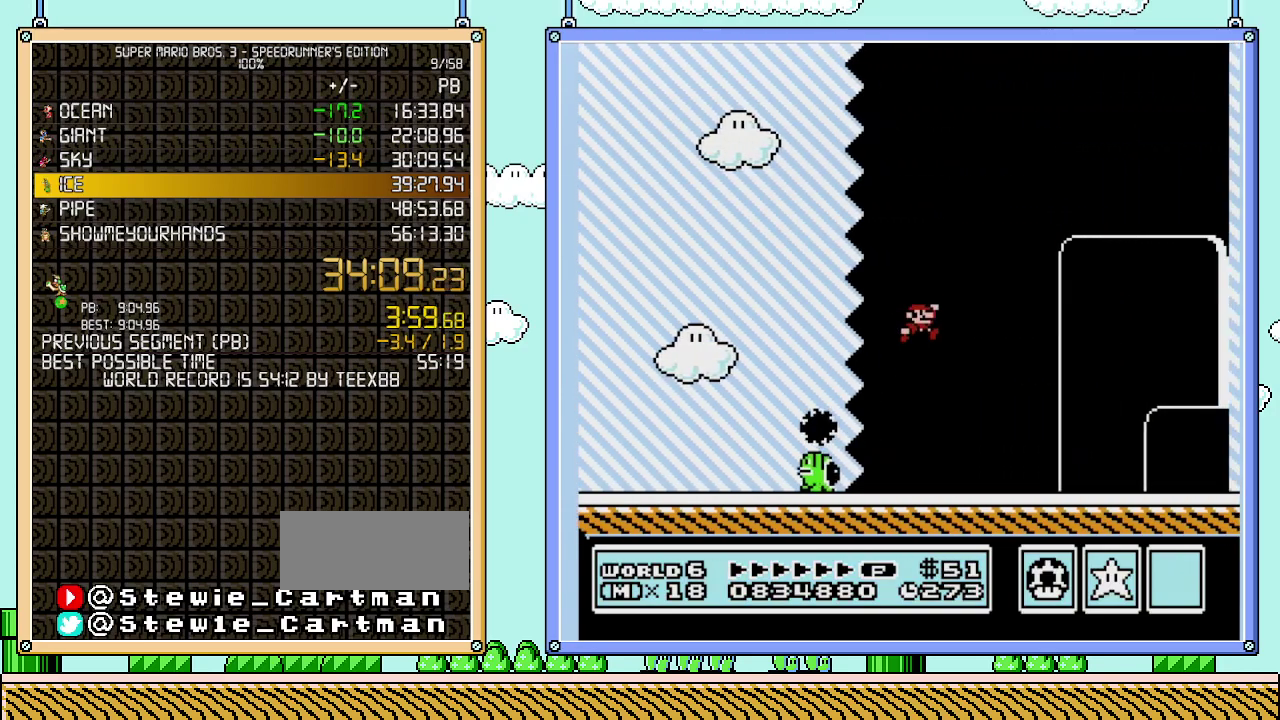
{"buttons": ["B", "DPAD_RIGHT"], "events": []}
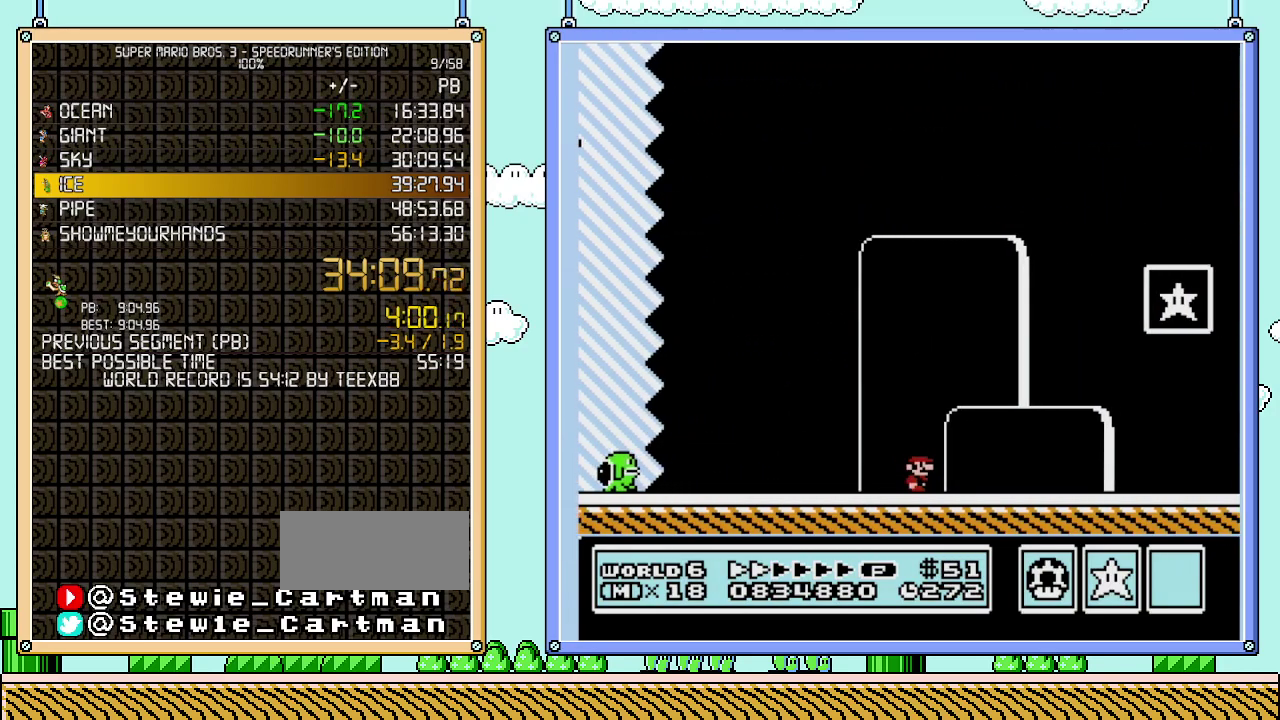
{"buttons": ["A", "B", "DPAD_RIGHT"], "events": [[333, "A", "down"]]}
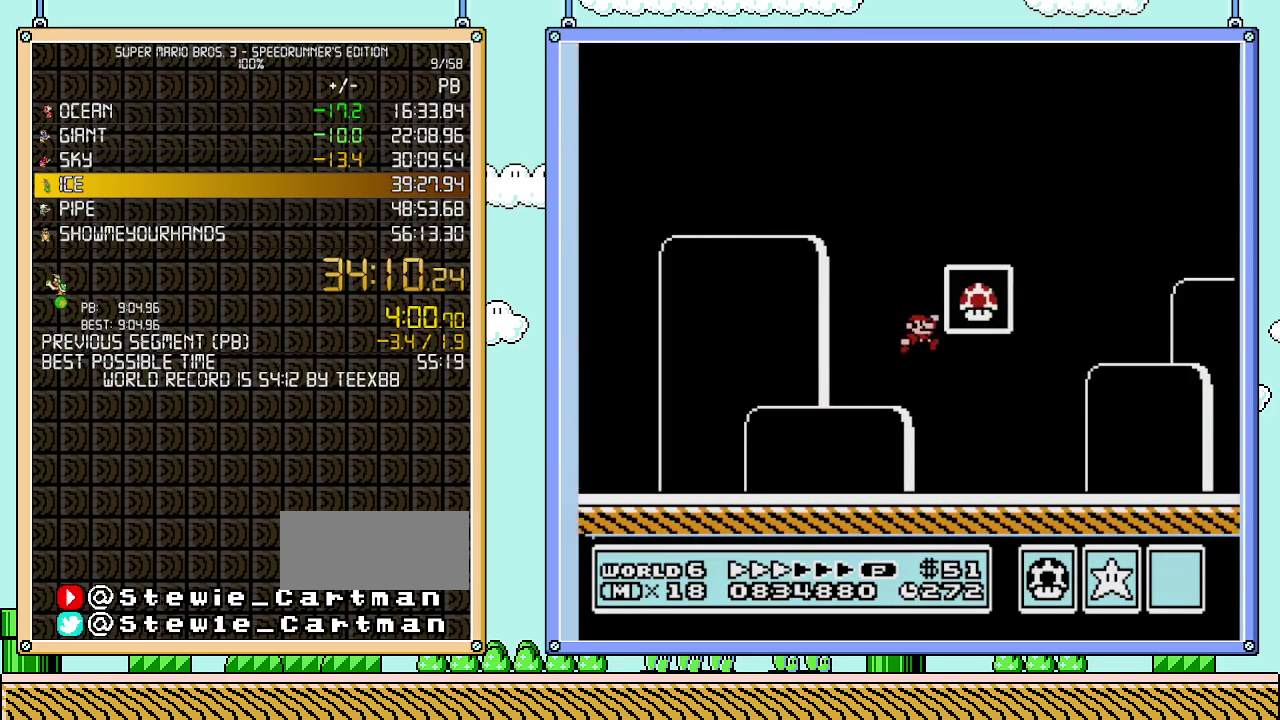
{"buttons": [], "events": [[183, "A", "up"], [217, "DPAD_RIGHT", "up"], [250, "B", "up"]]}